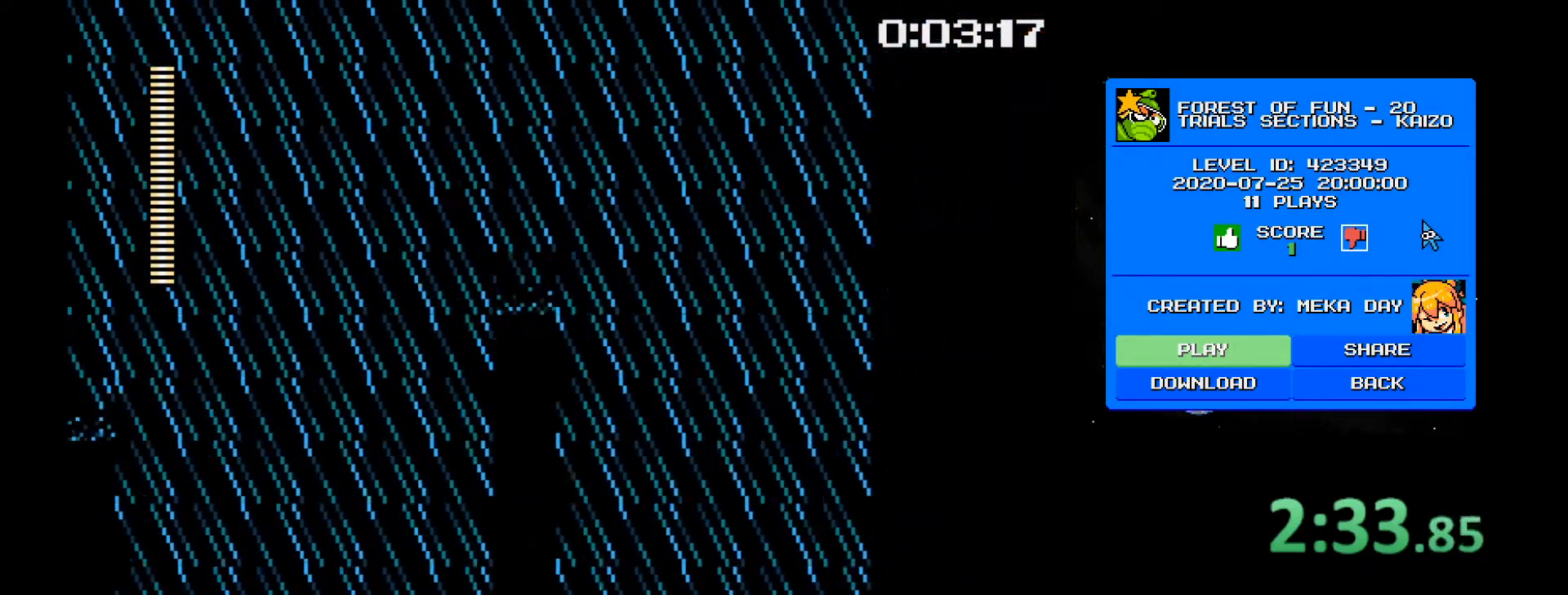
Gameplay with keyboard; each line is a JSON object with the keys held at the frame after it. "events" lists presses ("down") and releases ("up") of "1", "2", "3", "4", "a", "ctrl", "d", "r", "s" and "w" between this image and that frame as [ms after this image, input, new state], when the widget could be followed in between. No other keys are recorded. Mouse input is not recorded.
{"keys": ["d"], "events": []}
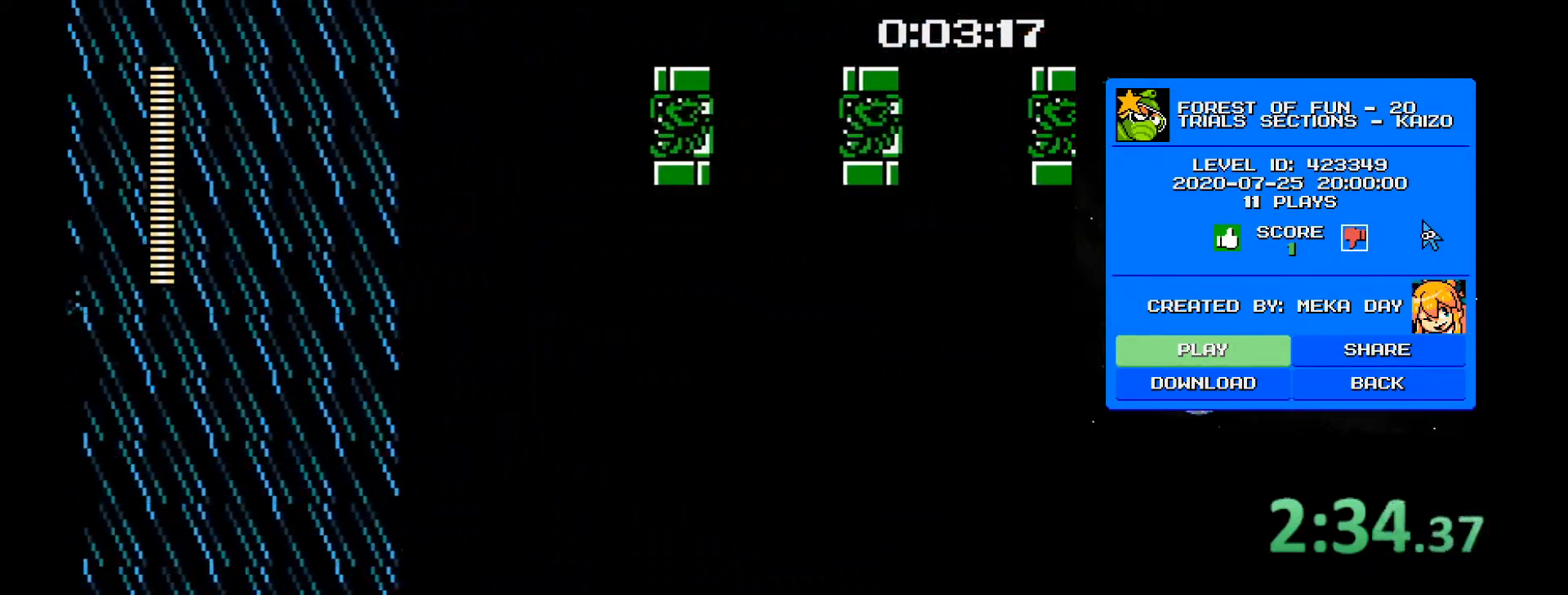
{"keys": ["d"], "events": []}
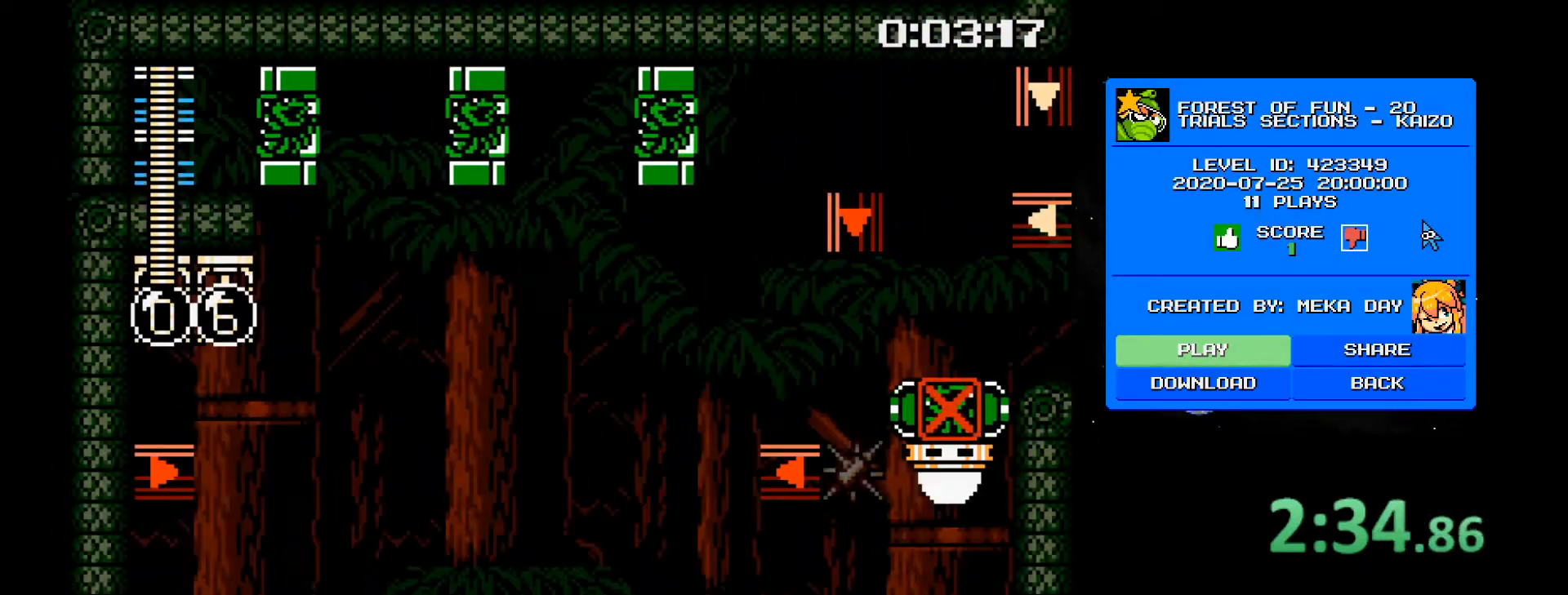
{"keys": ["a"], "events": [[233, "a", "down"], [283, "2", "down"], [283, "d", "up"], [467, "2", "up"]]}
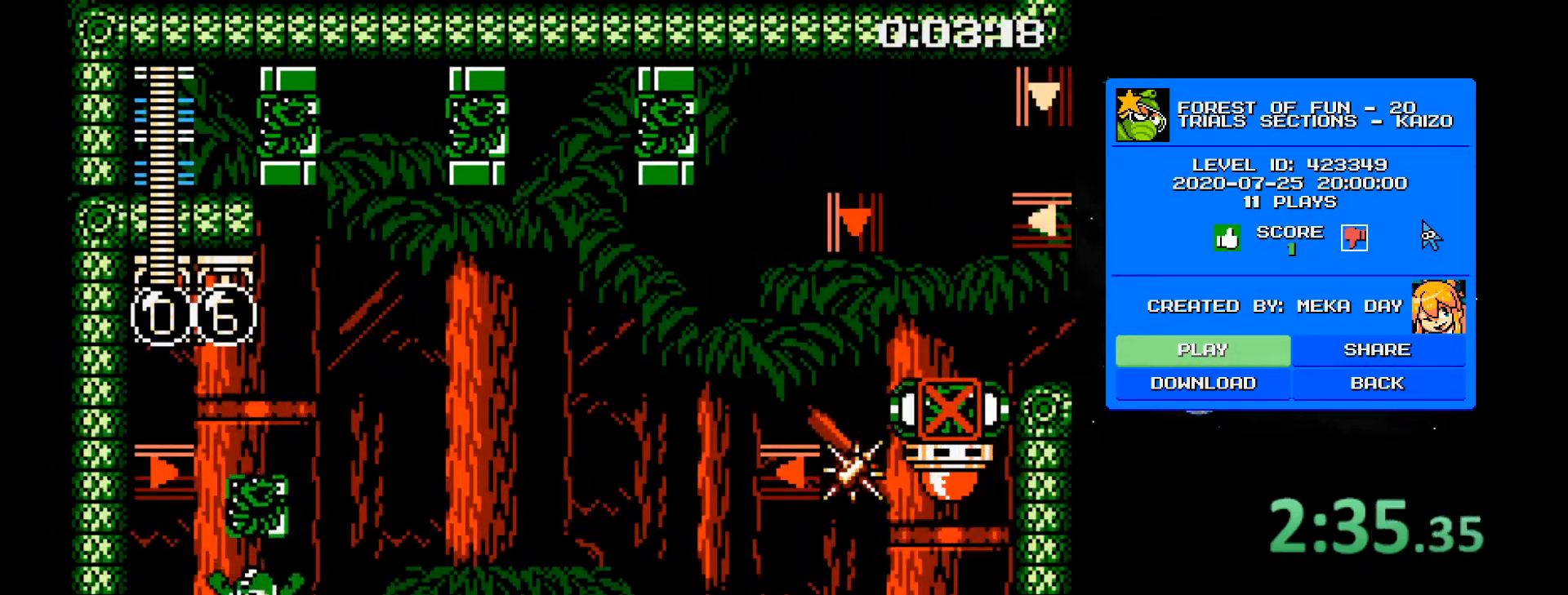
{"keys": ["4", "d"], "events": [[17, "a", "up"], [17, "d", "down"], [67, "1", "down"], [67, "d", "up"], [150, "1", "up"], [200, "a", "down"], [300, "a", "up"], [350, "d", "down"], [400, "4", "down"]]}
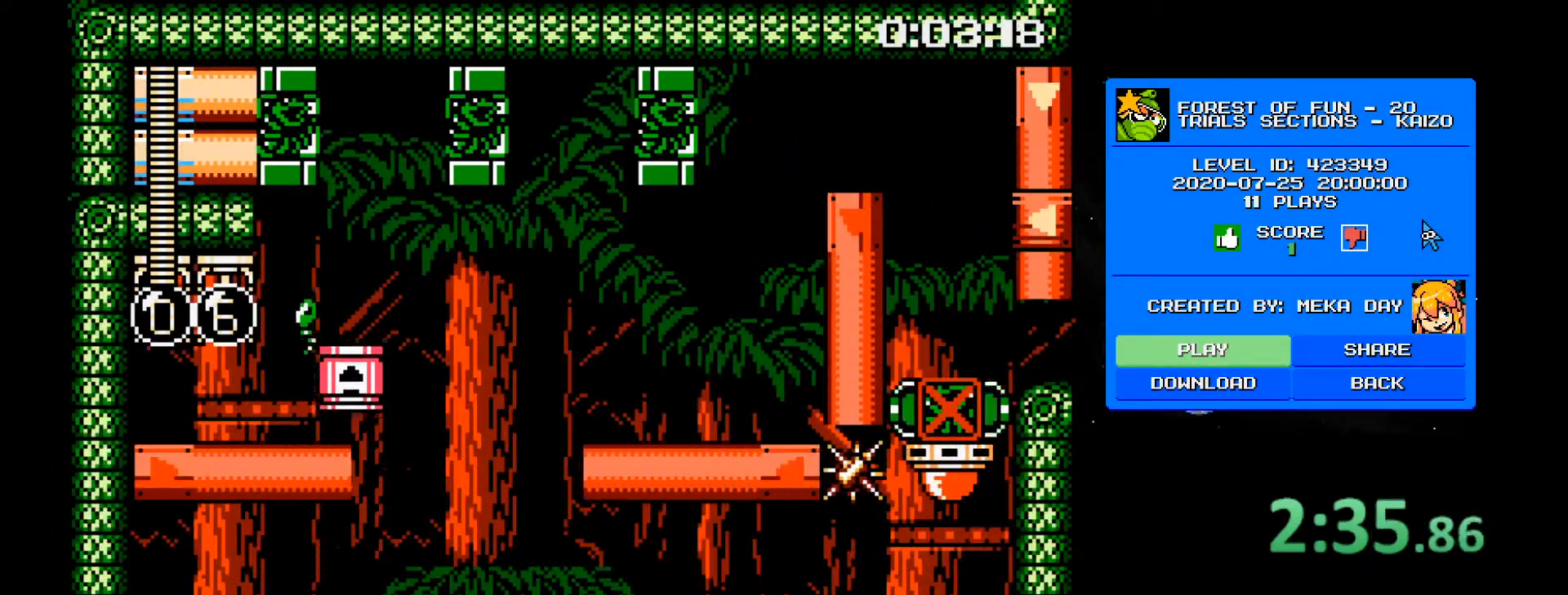
{"keys": ["2", "a"], "events": [[267, "4", "up"], [367, "2", "down"], [367, "a", "down"], [367, "d", "up"]]}
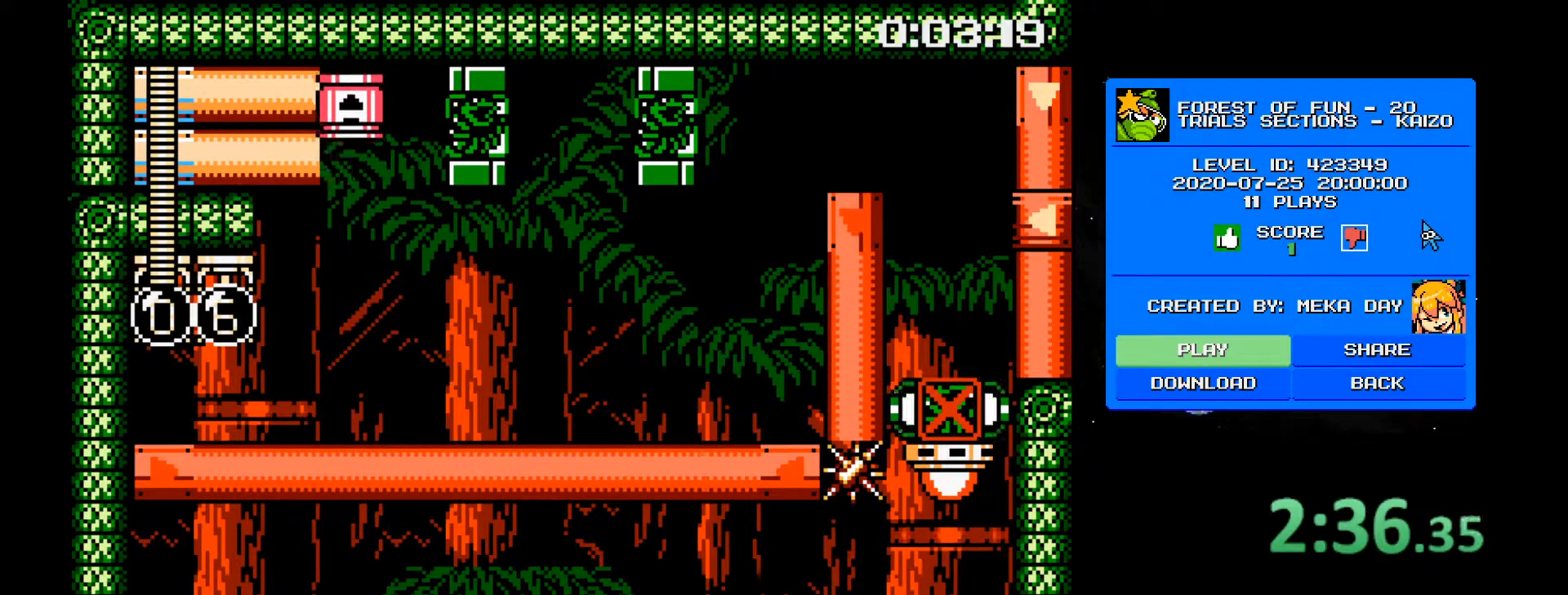
{"keys": ["d"], "events": [[50, "2", "up"], [100, "a", "up"], [100, "d", "down"], [183, "1", "down"], [183, "d", "up"], [283, "1", "up"], [283, "a", "down"], [383, "a", "up"], [417, "d", "down"]]}
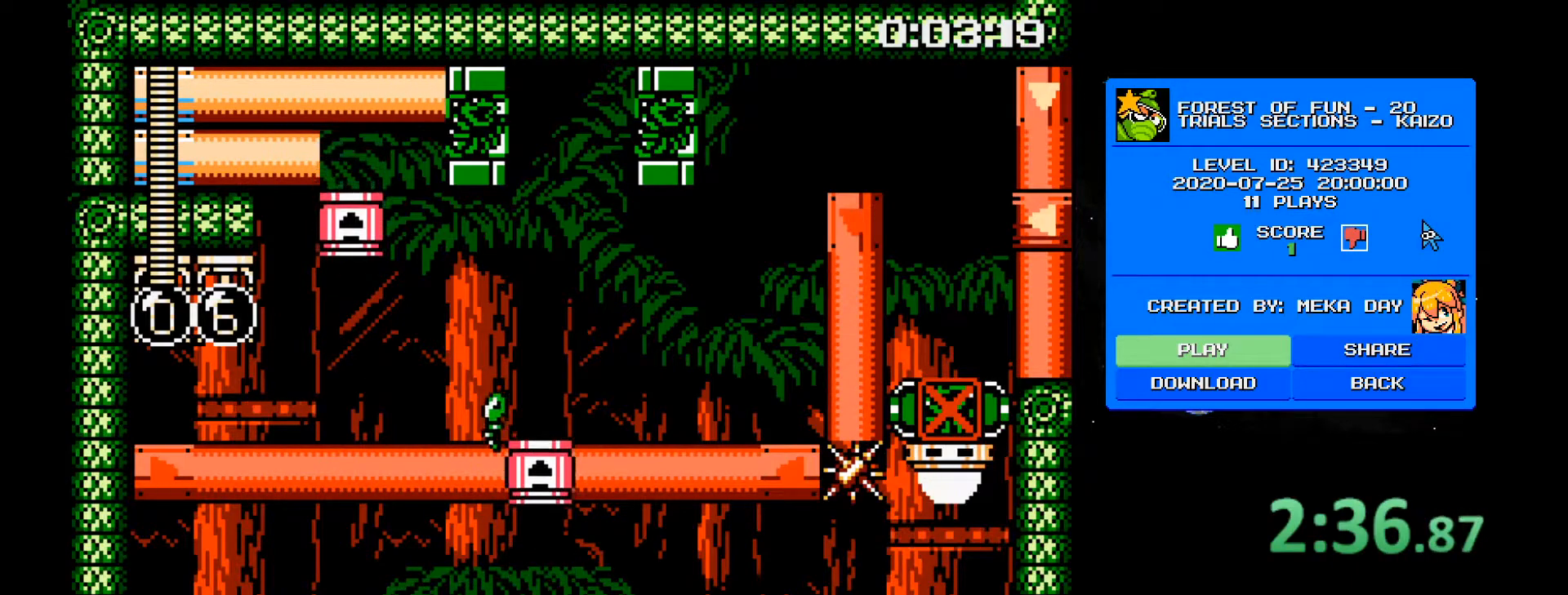
{"keys": ["2", "a"], "events": [[17, "4", "down"], [350, "4", "up"], [433, "a", "down"], [483, "2", "down"], [483, "d", "up"]]}
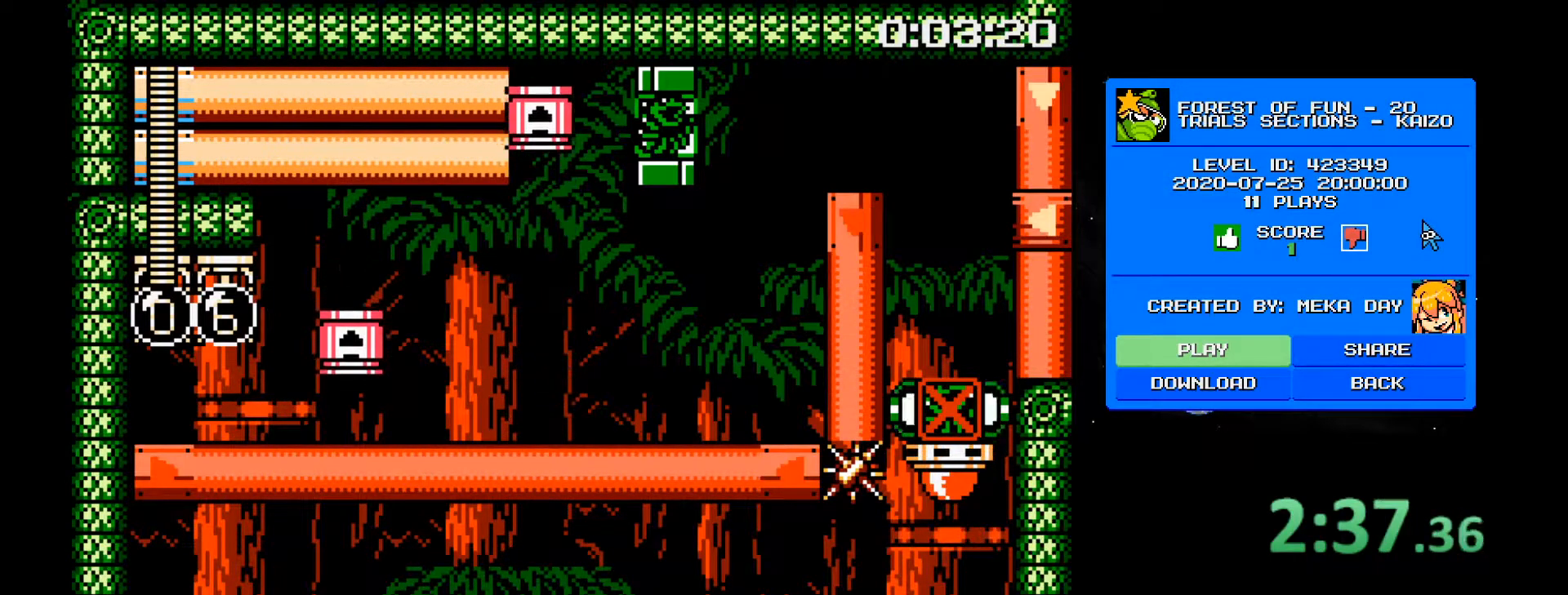
{"keys": ["d"], "events": [[133, "2", "up"], [167, "a", "up"], [167, "d", "down"], [267, "1", "down"], [267, "d", "up"], [367, "1", "up"], [367, "a", "down"], [450, "a", "up"], [500, "d", "down"]]}
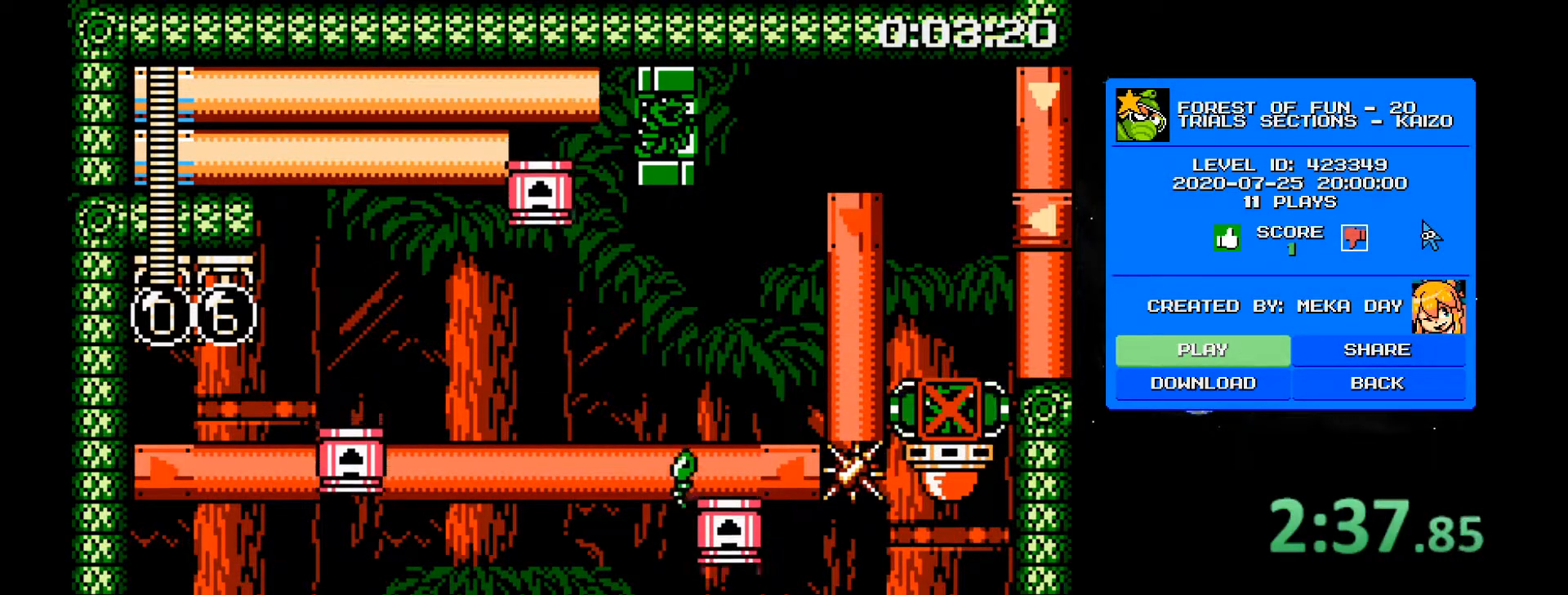
{"keys": ["d"], "events": [[50, "4", "down"], [417, "4", "up"]]}
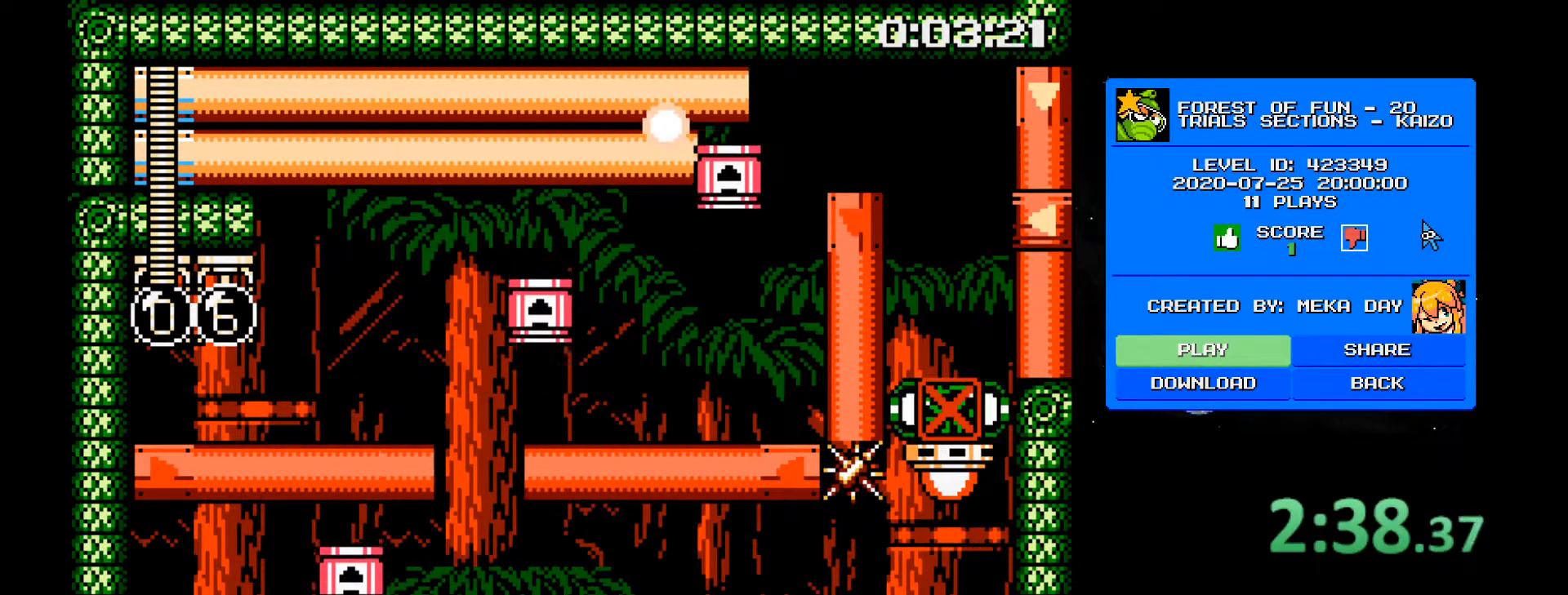
{"keys": ["a"], "events": [[17, "2", "down"], [300, "2", "up"], [433, "a", "down"], [433, "d", "up"]]}
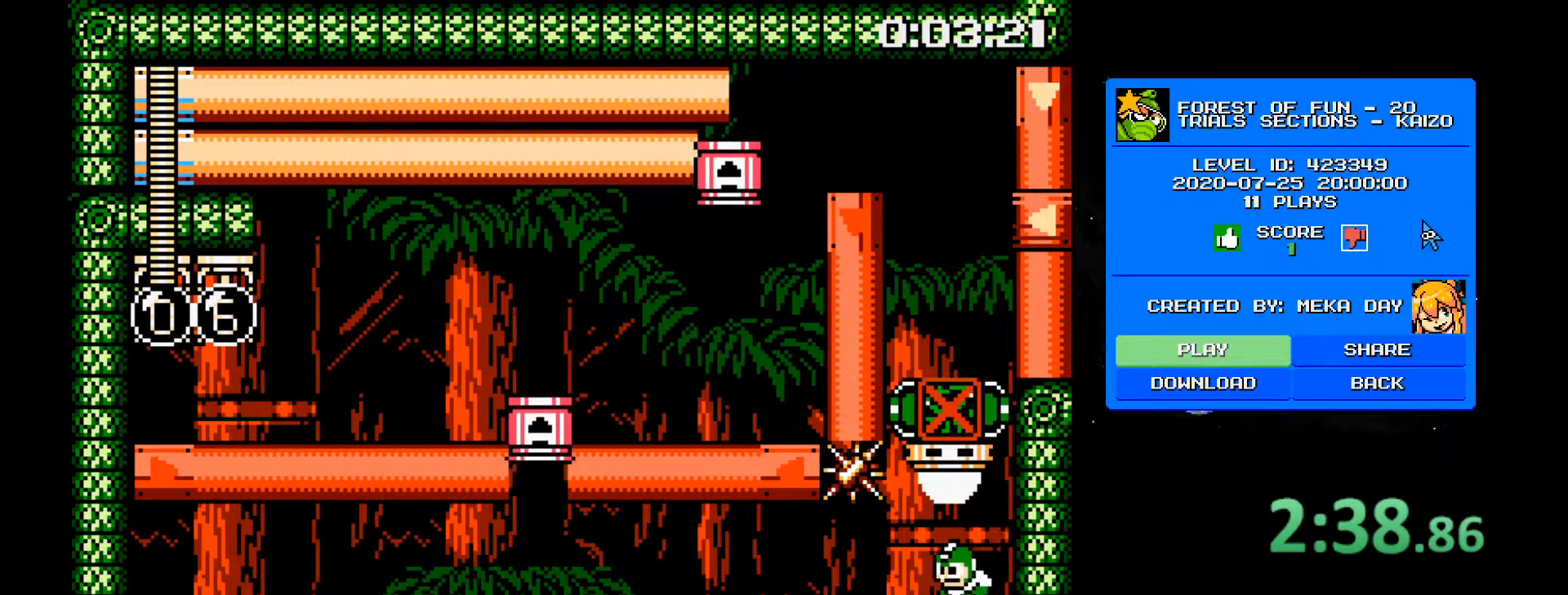
{"keys": [], "events": [[33, "2", "down"], [33, "a", "up"], [317, "2", "up"]]}
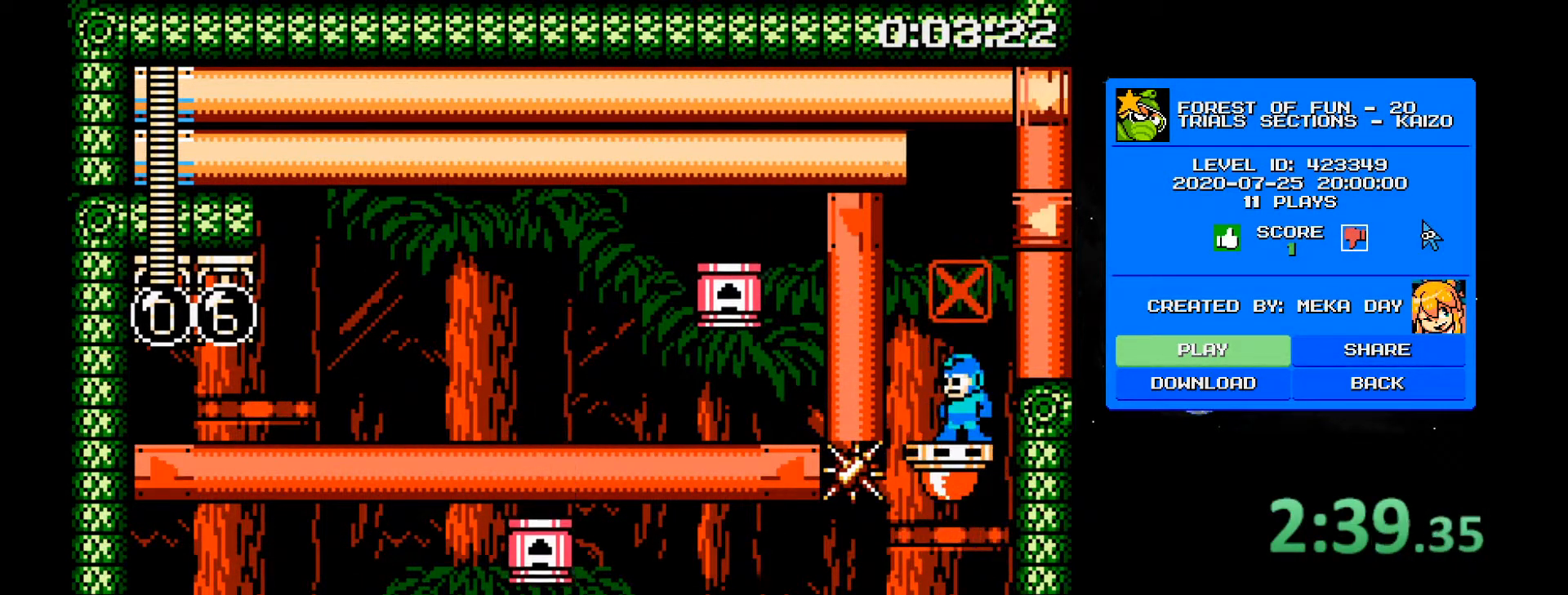
{"keys": ["2", "d"], "events": [[50, "2", "down"], [283, "d", "down"]]}
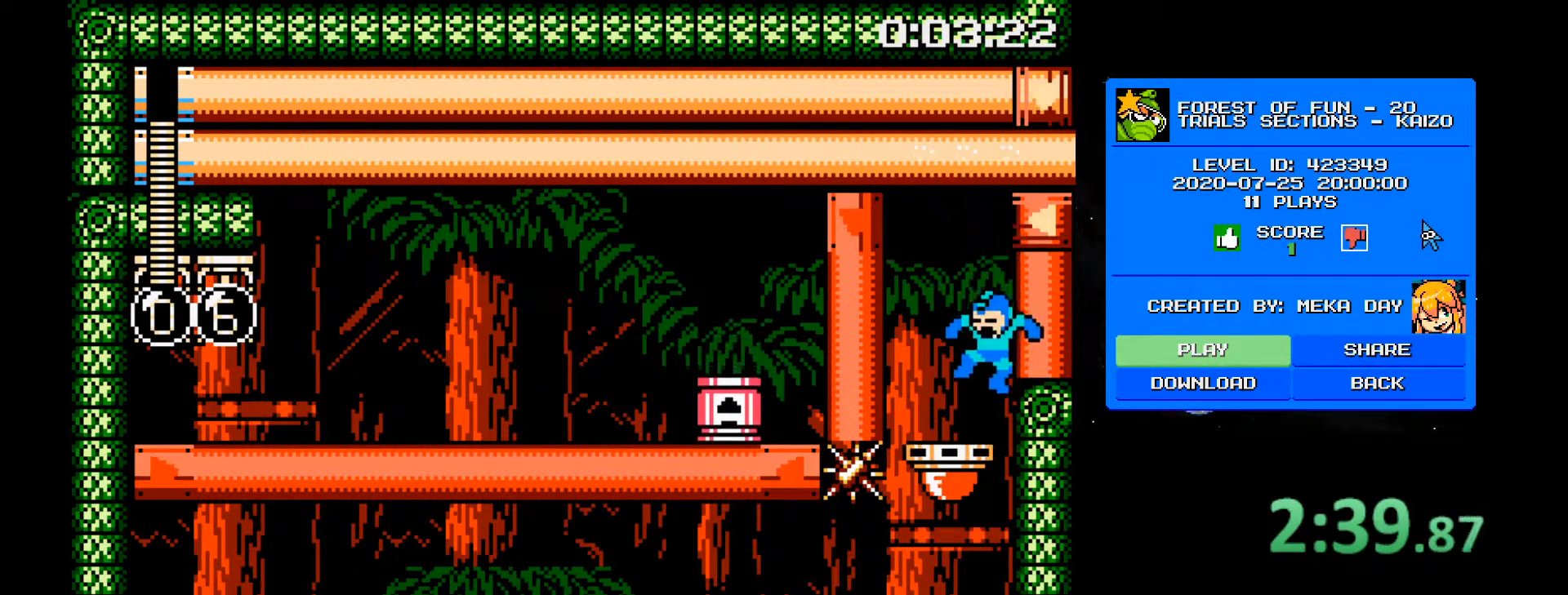
{"keys": ["d"], "events": [[67, "2", "up"], [167, "2", "down"], [250, "2", "up"]]}
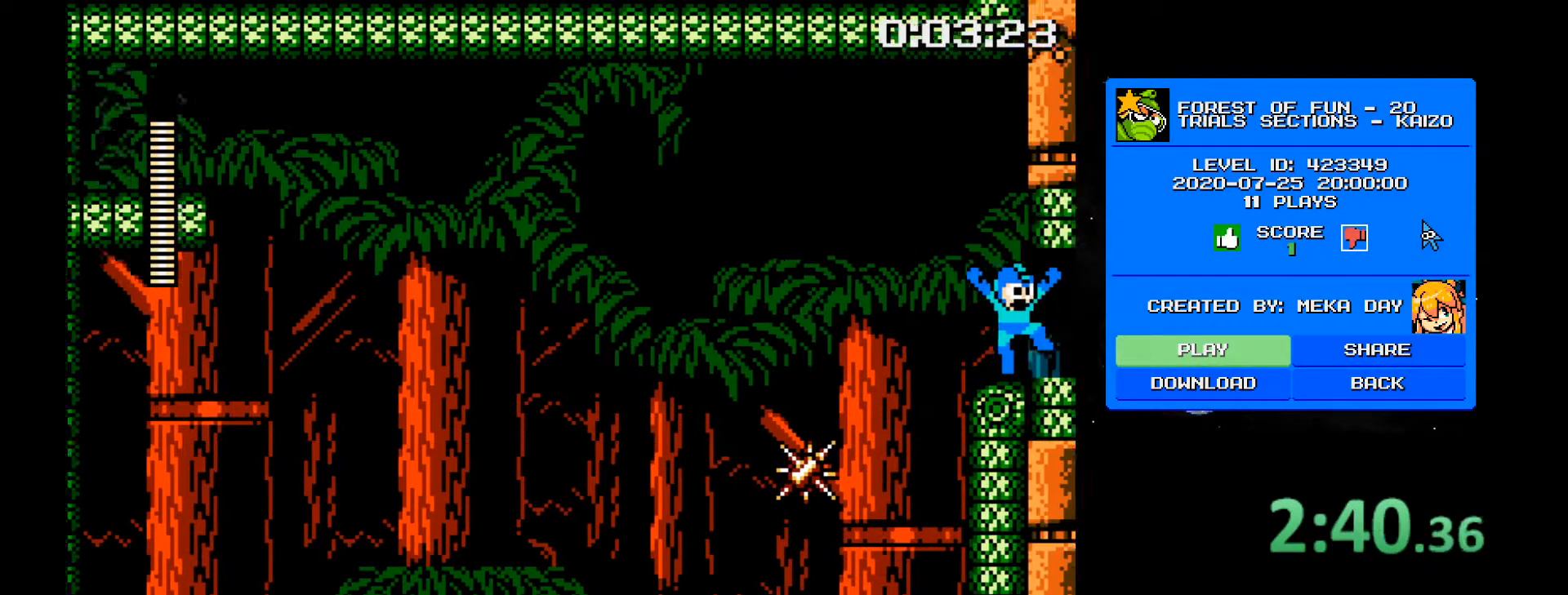
{"keys": ["d"], "events": []}
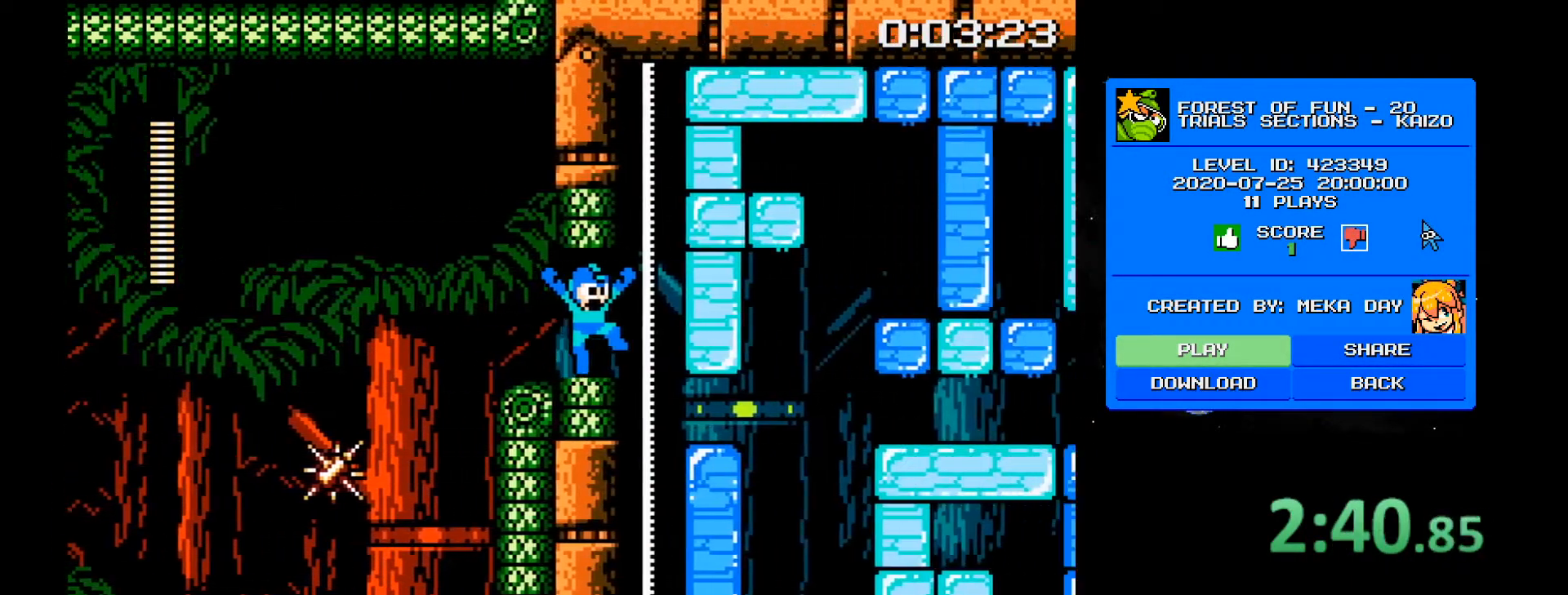
{"keys": ["d"], "events": []}
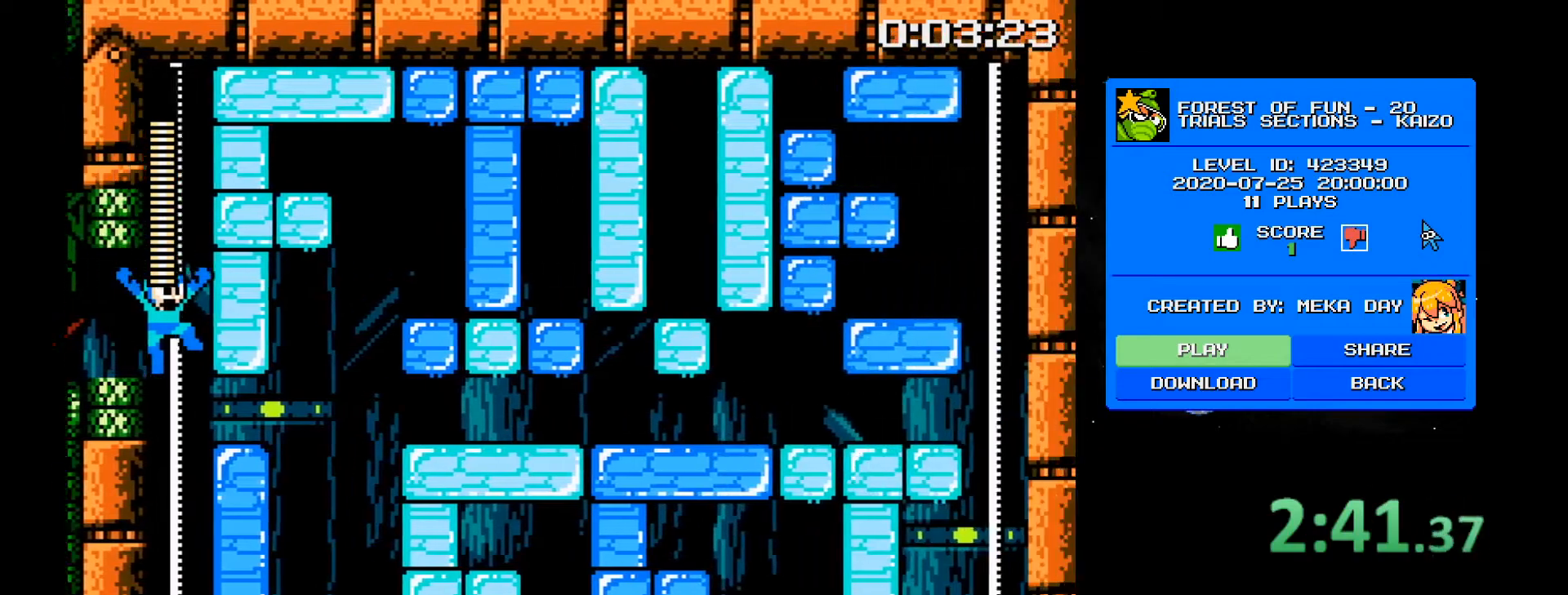
{"keys": ["4", "d"], "events": [[117, "d", "up"], [433, "d", "down"], [483, "4", "down"]]}
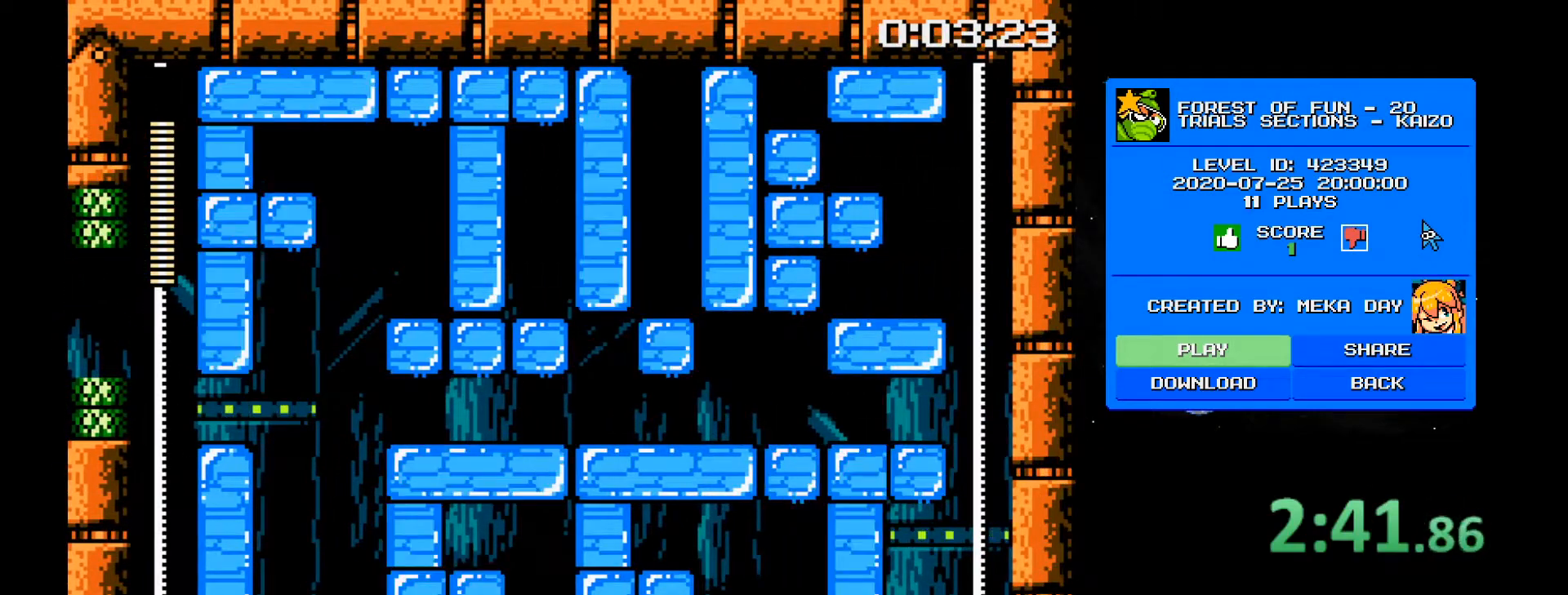
{"keys": ["4", "d", "s"], "events": [[33, "4", "up"], [83, "4", "down"], [167, "4", "up"], [217, "4", "down"], [267, "s", "down"], [317, "4", "up"], [367, "2", "down"], [400, "4", "down"], [450, "2", "up"]]}
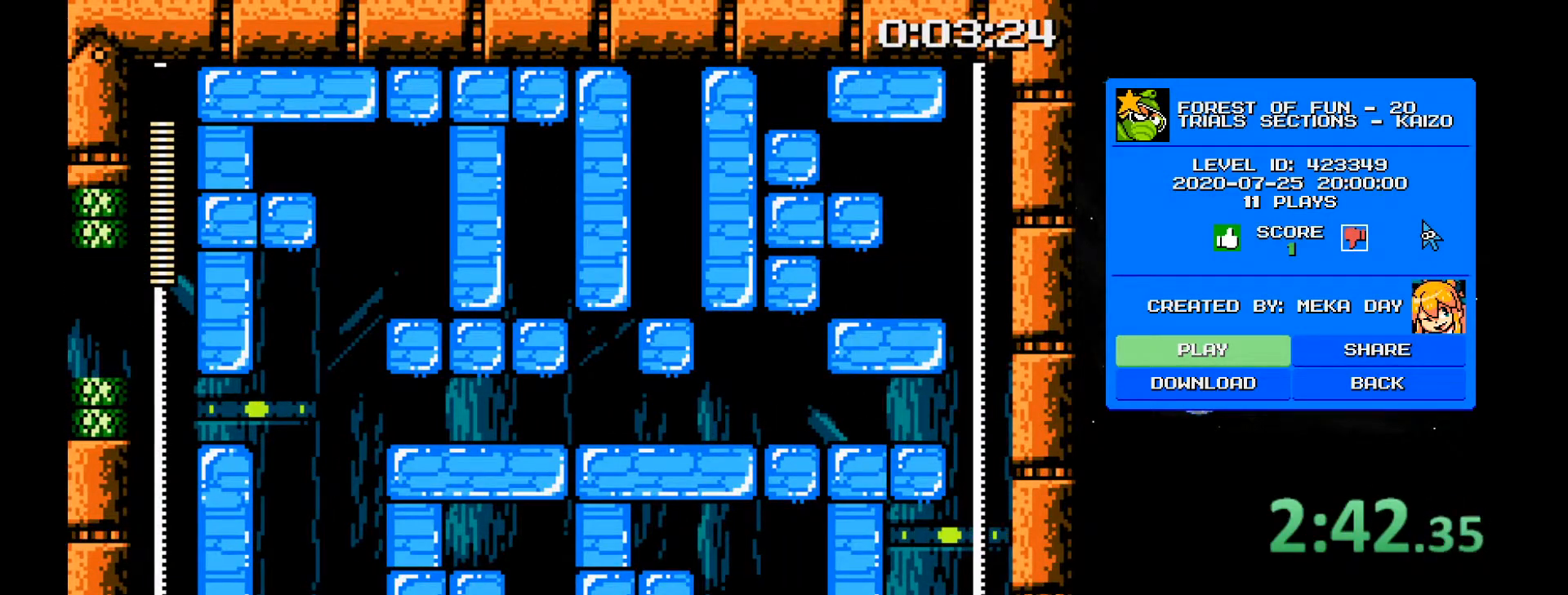
{"keys": ["4", "d", "s"], "events": [[50, "2", "down"], [50, "4", "up"], [100, "4", "down"], [133, "2", "up"], [183, "2", "down"], [183, "4", "up"], [233, "4", "down"], [283, "2", "up"], [333, "2", "down"], [333, "4", "up"], [383, "4", "down"], [467, "2", "up"]]}
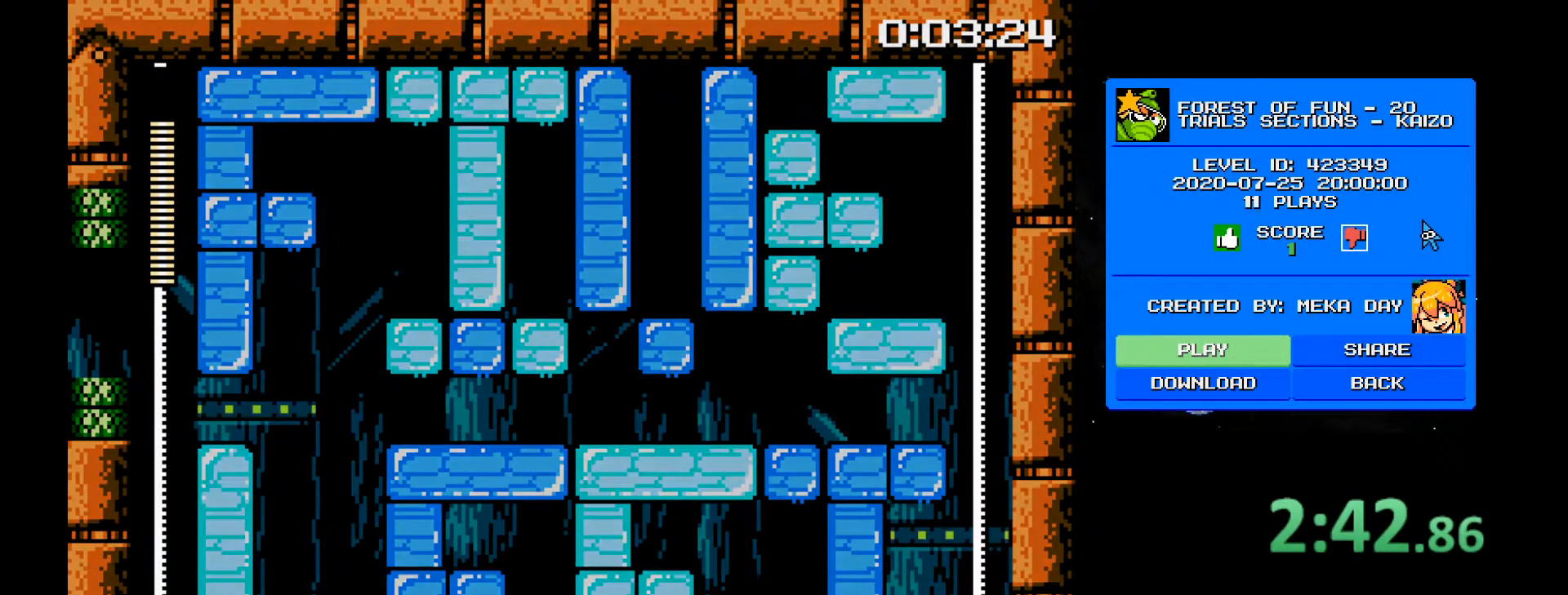
{"keys": ["d"], "events": [[17, "2", "down"], [67, "4", "up"], [117, "4", "down"], [150, "2", "up"], [200, "4", "up"], [383, "s", "up"]]}
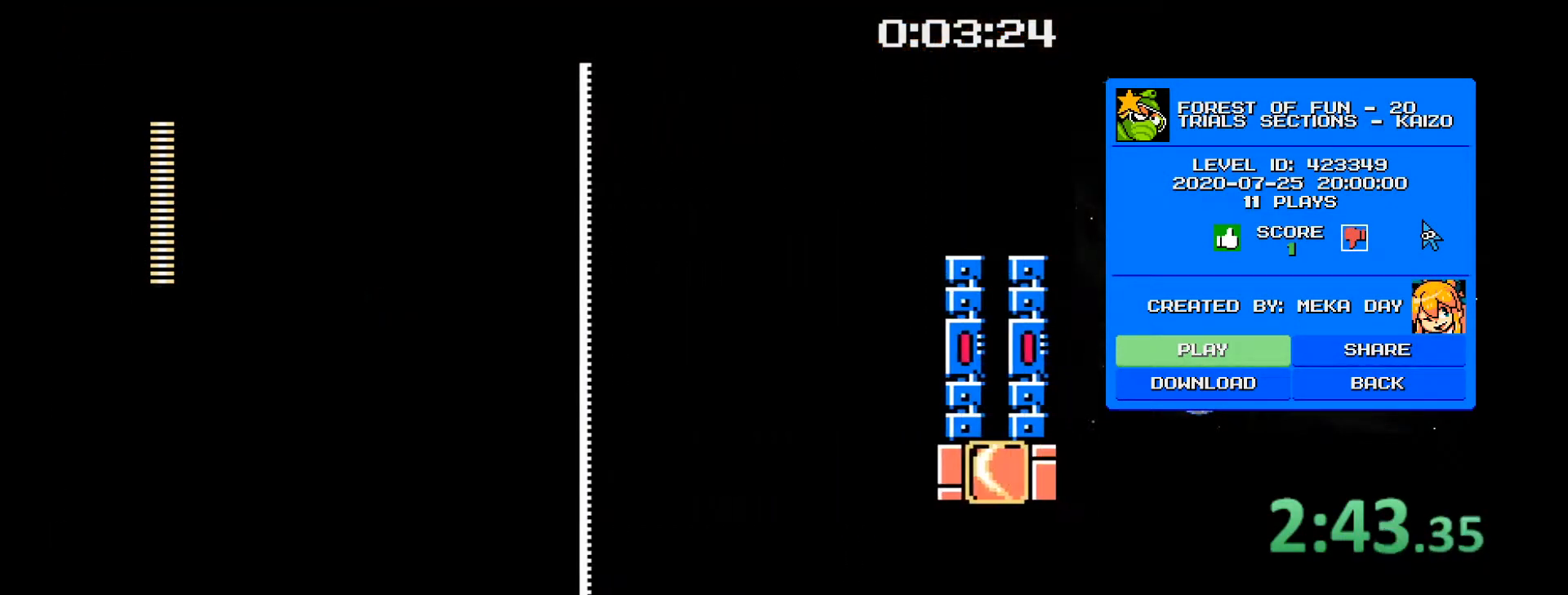
{"keys": ["2", "4", "d", "s"], "events": [[133, "4", "down"], [167, "2", "down"], [167, "4", "up"], [167, "s", "down"], [267, "4", "down"], [317, "2", "up"], [367, "2", "down"], [367, "4", "up"], [417, "4", "down"], [450, "2", "up"], [500, "2", "down"]]}
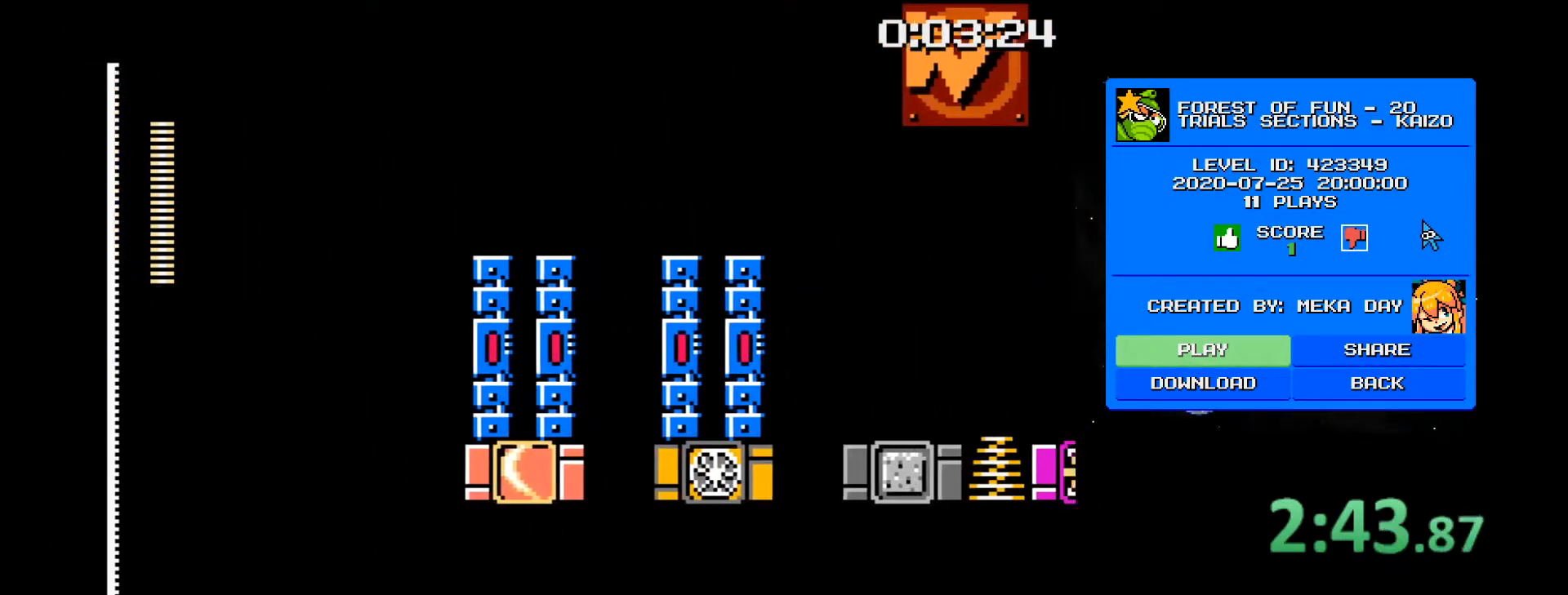
{"keys": ["4", "d", "s"], "events": [[50, "4", "up"], [100, "4", "down"], [133, "2", "up"], [183, "2", "down"], [183, "4", "up"], [283, "2", "up"], [283, "4", "down"], [333, "2", "down"], [333, "4", "up"], [383, "4", "down"], [467, "2", "up"]]}
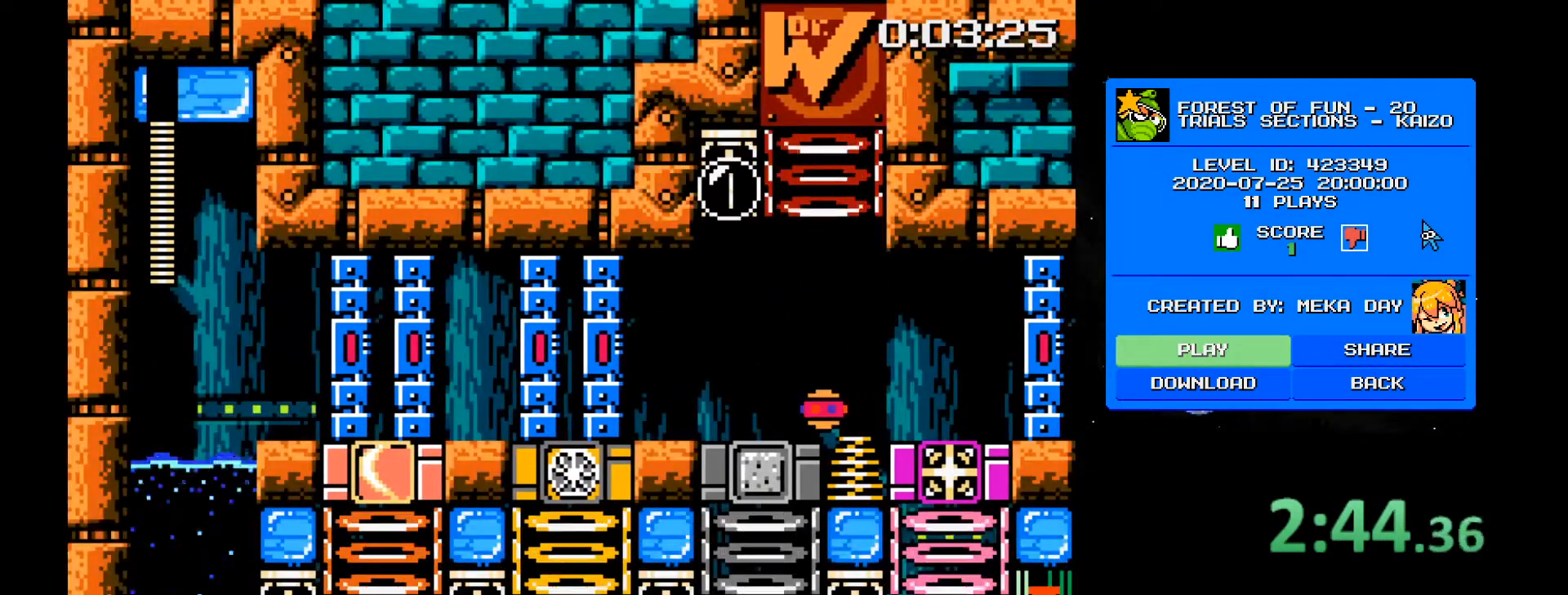
{"keys": [], "events": [[17, "4", "up"], [17, "s", "up"], [67, "2", "down"], [67, "d", "up"], [400, "2", "up"]]}
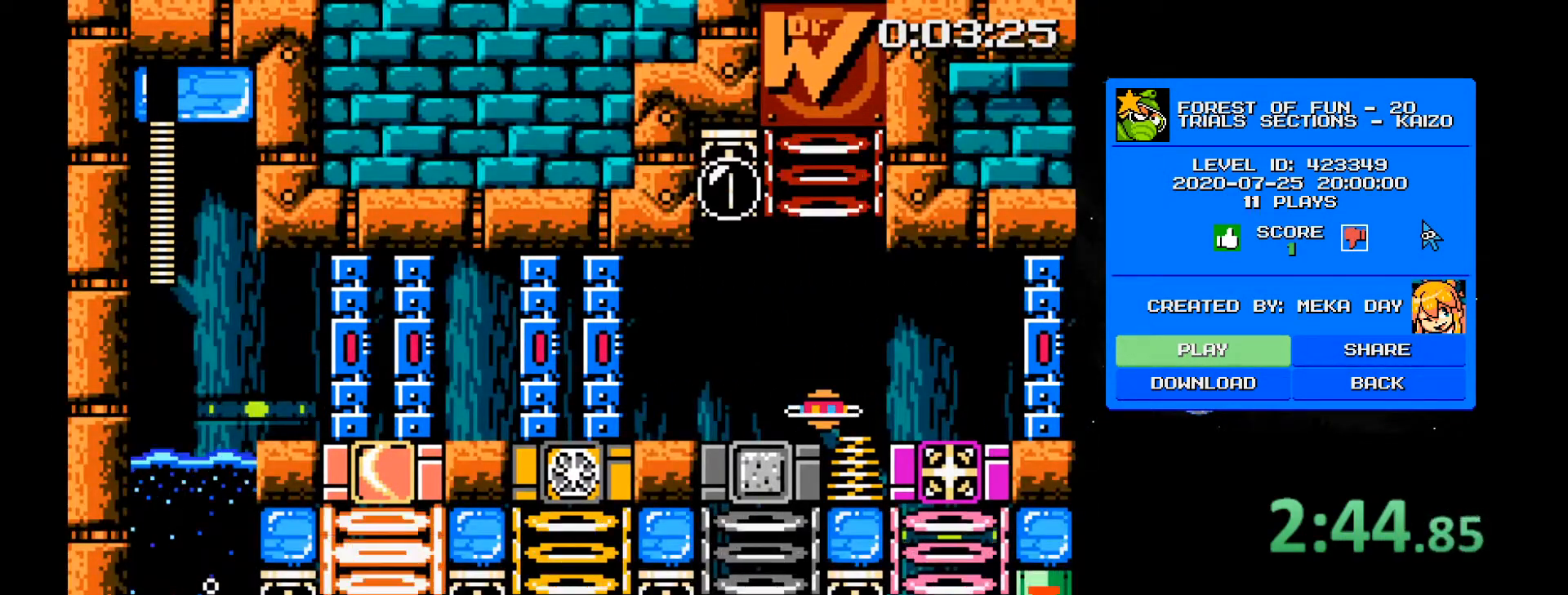
{"keys": [], "events": []}
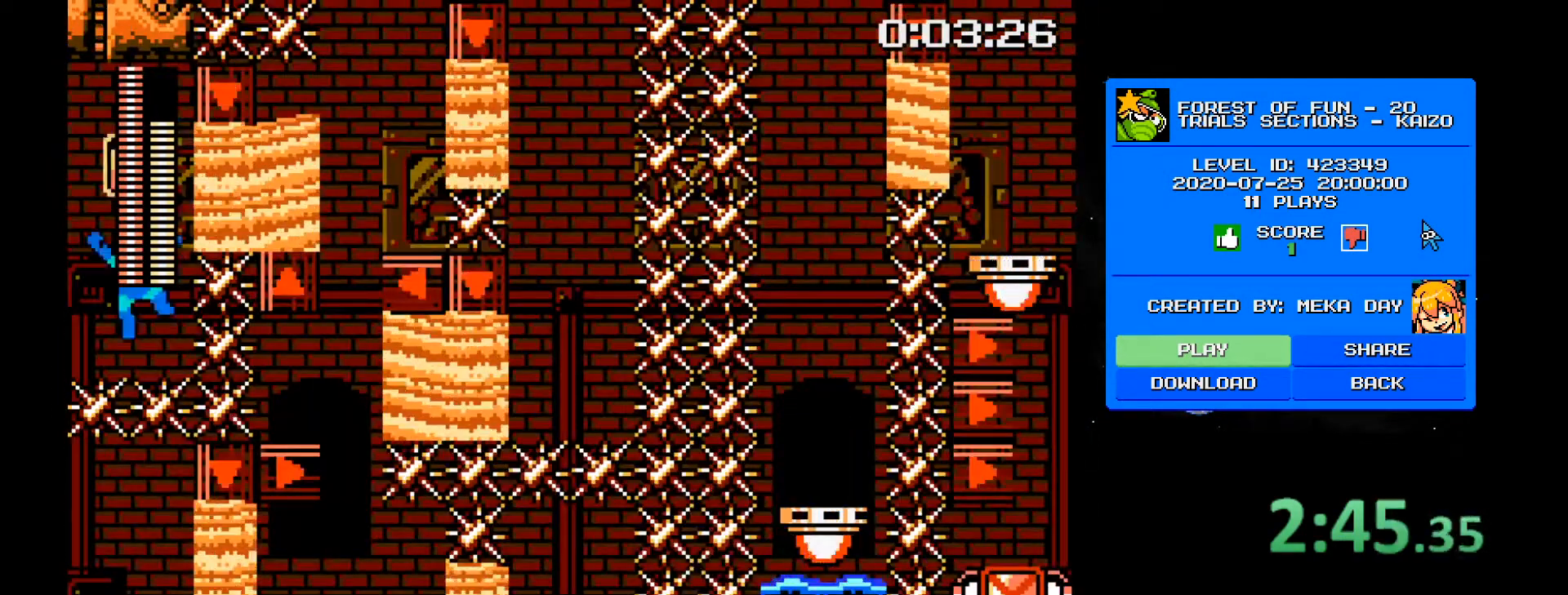
{"keys": ["4"], "events": [[183, "d", "down"], [233, "d", "up"], [283, "4", "down"]]}
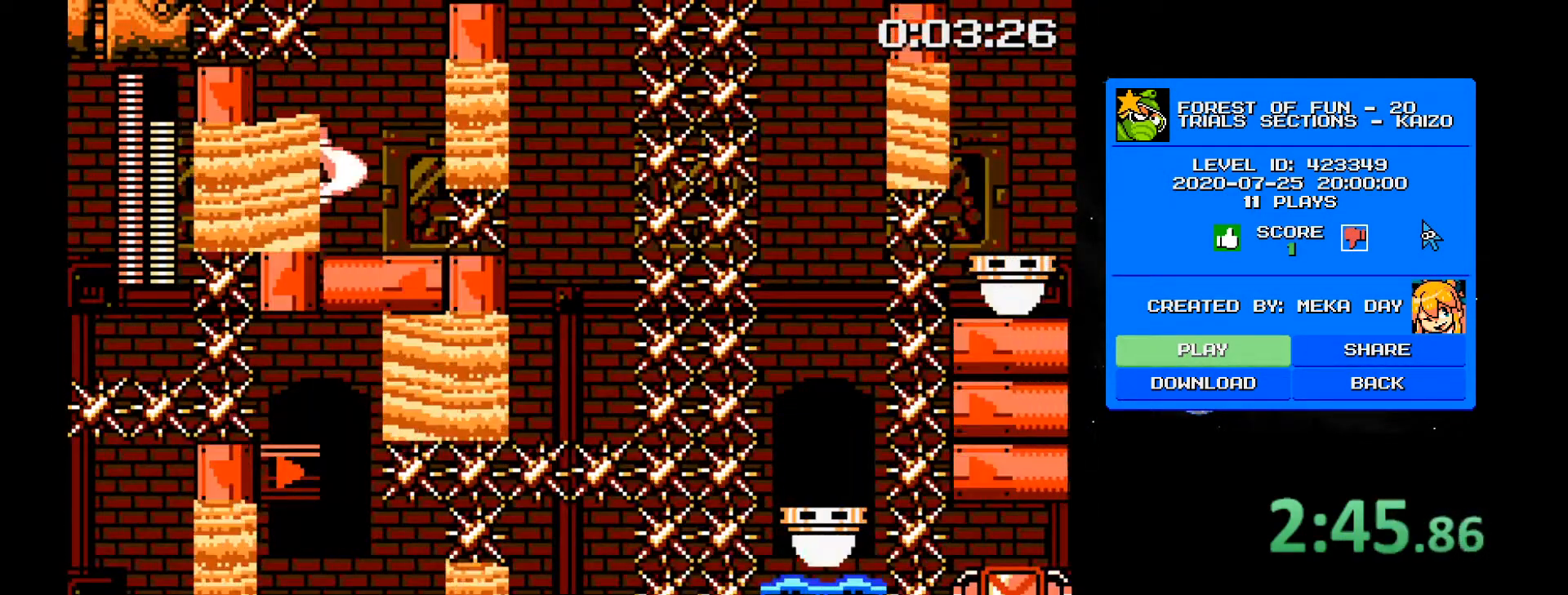
{"keys": ["2"], "events": [[117, "4", "up"], [167, "2", "down"], [400, "d", "down"], [483, "d", "up"]]}
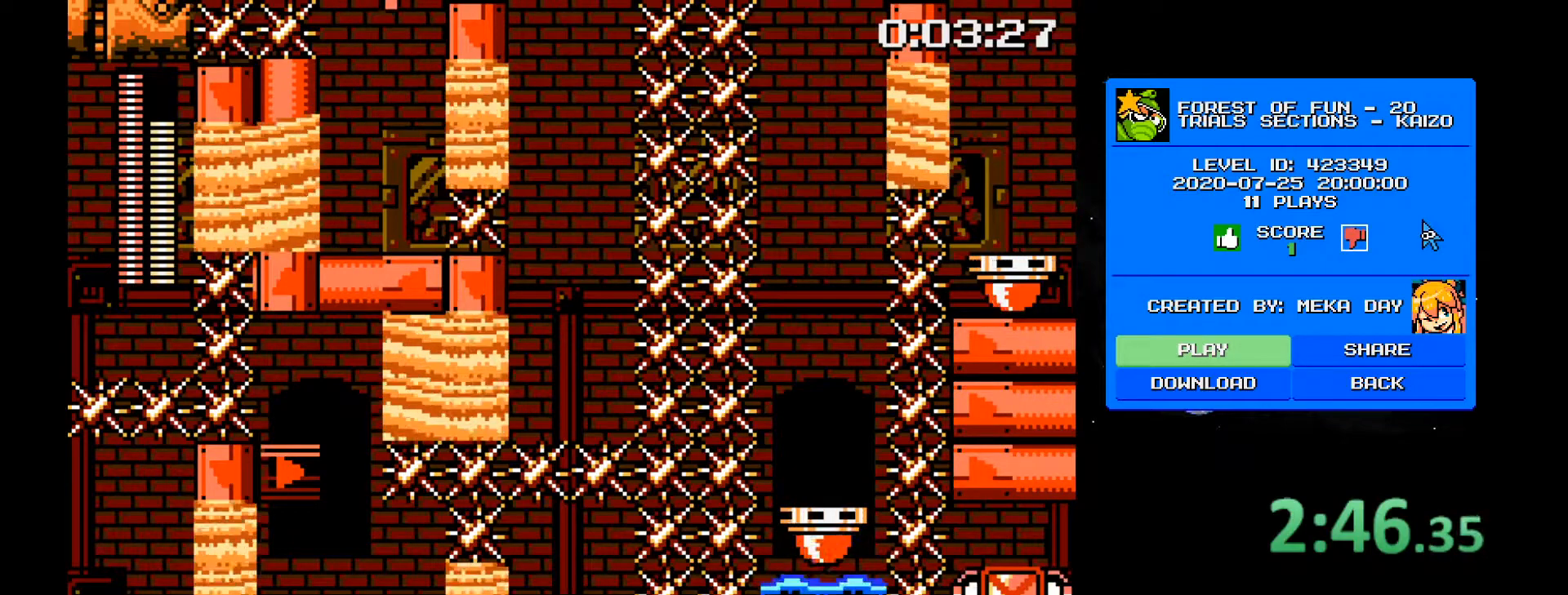
{"keys": ["4"], "events": [[267, "4", "down"], [450, "2", "up"]]}
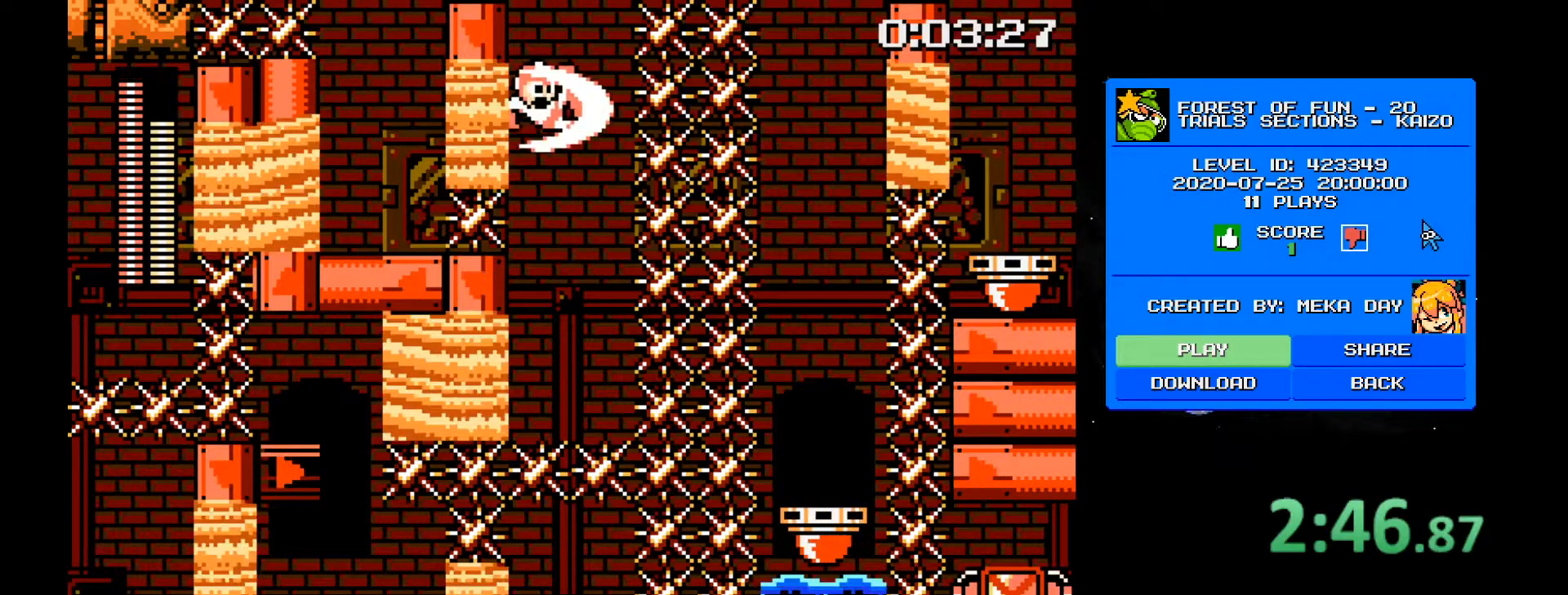
{"keys": ["2", "4", "d"], "events": [[50, "4", "up"], [100, "2", "down"], [333, "d", "down"], [467, "4", "down"]]}
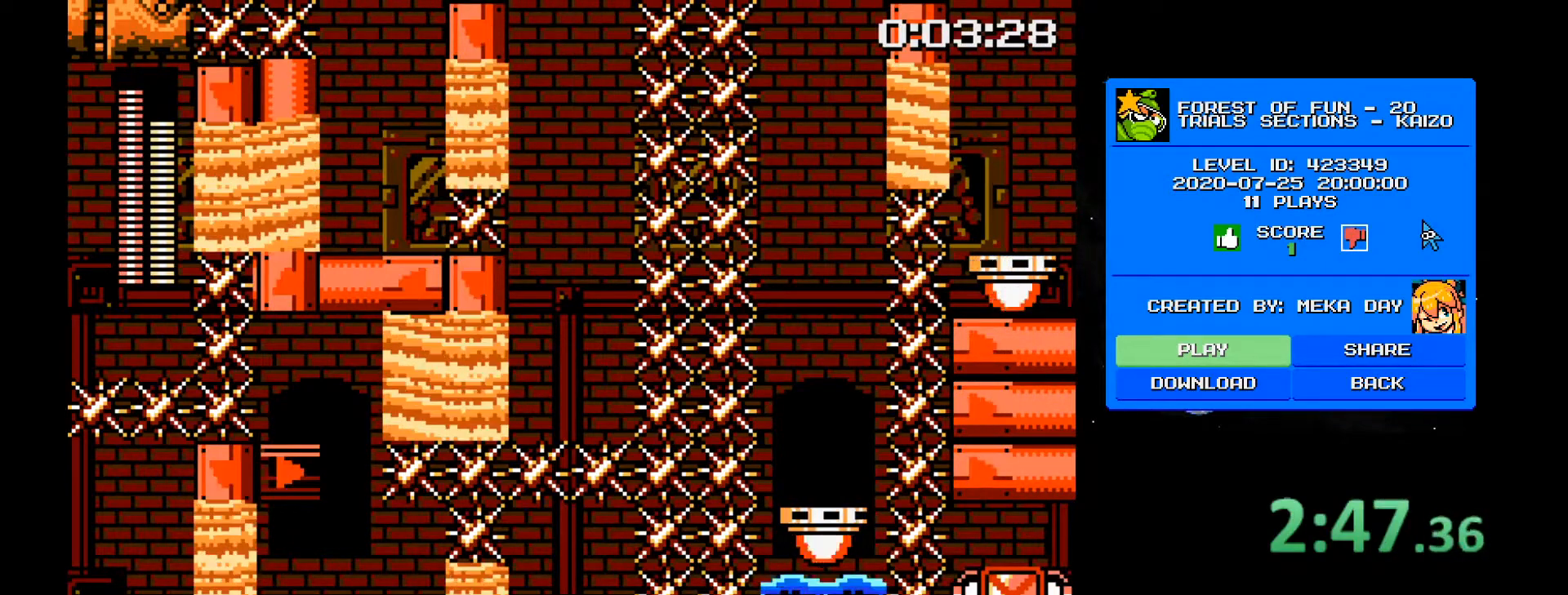
{"keys": ["2", "d"], "events": [[250, "2", "up"], [250, "4", "up"], [350, "2", "down"]]}
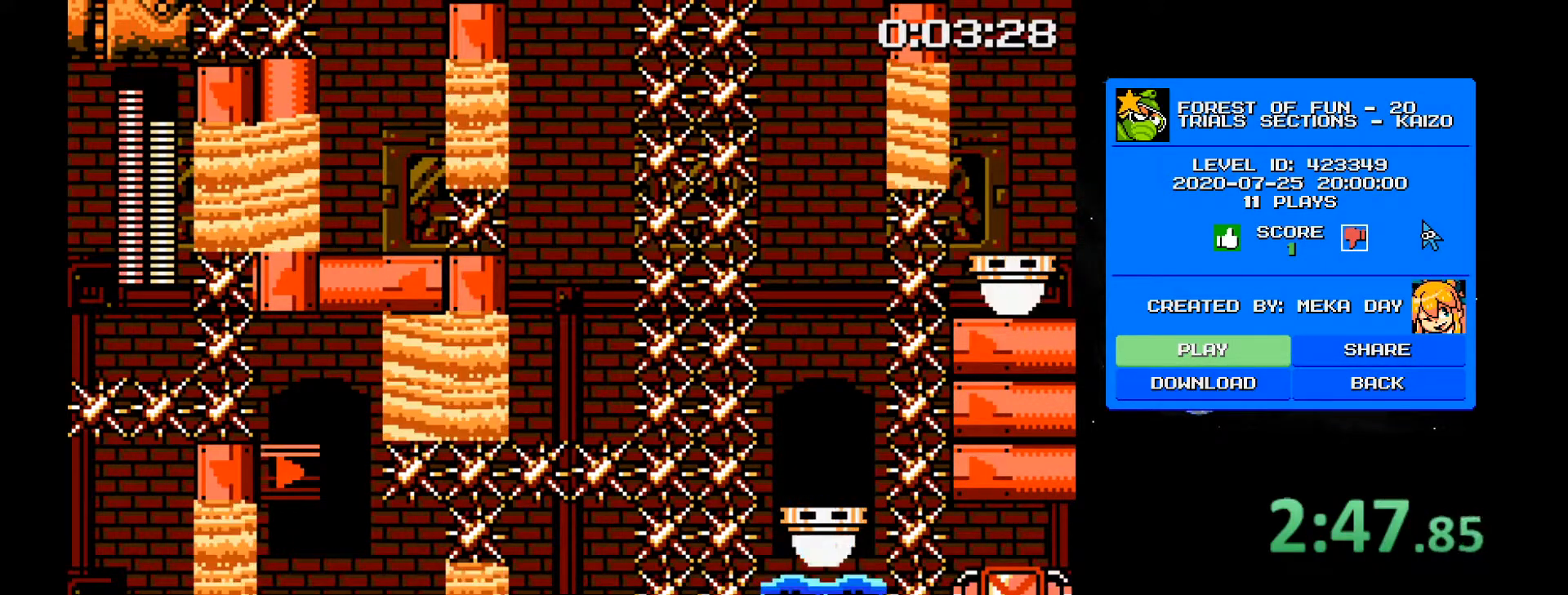
{"keys": ["2", "d"], "events": []}
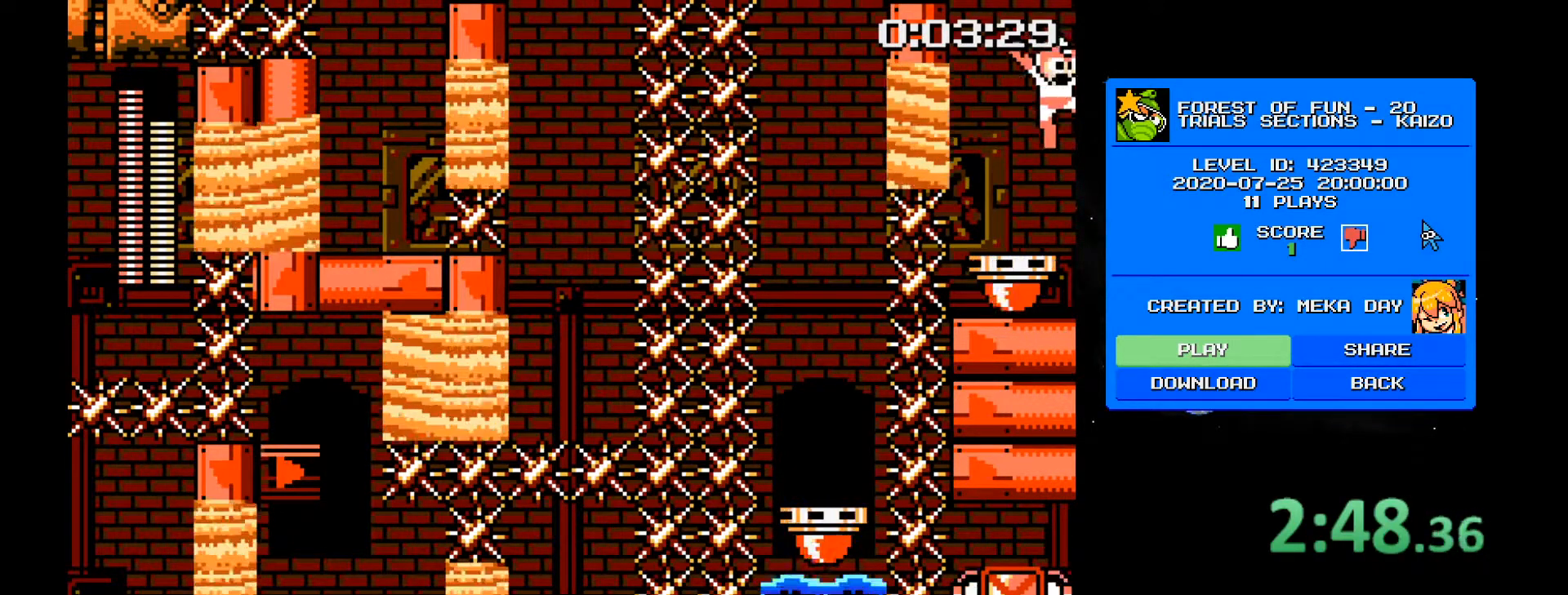
{"keys": [], "events": [[50, "2", "up"], [233, "d", "up"]]}
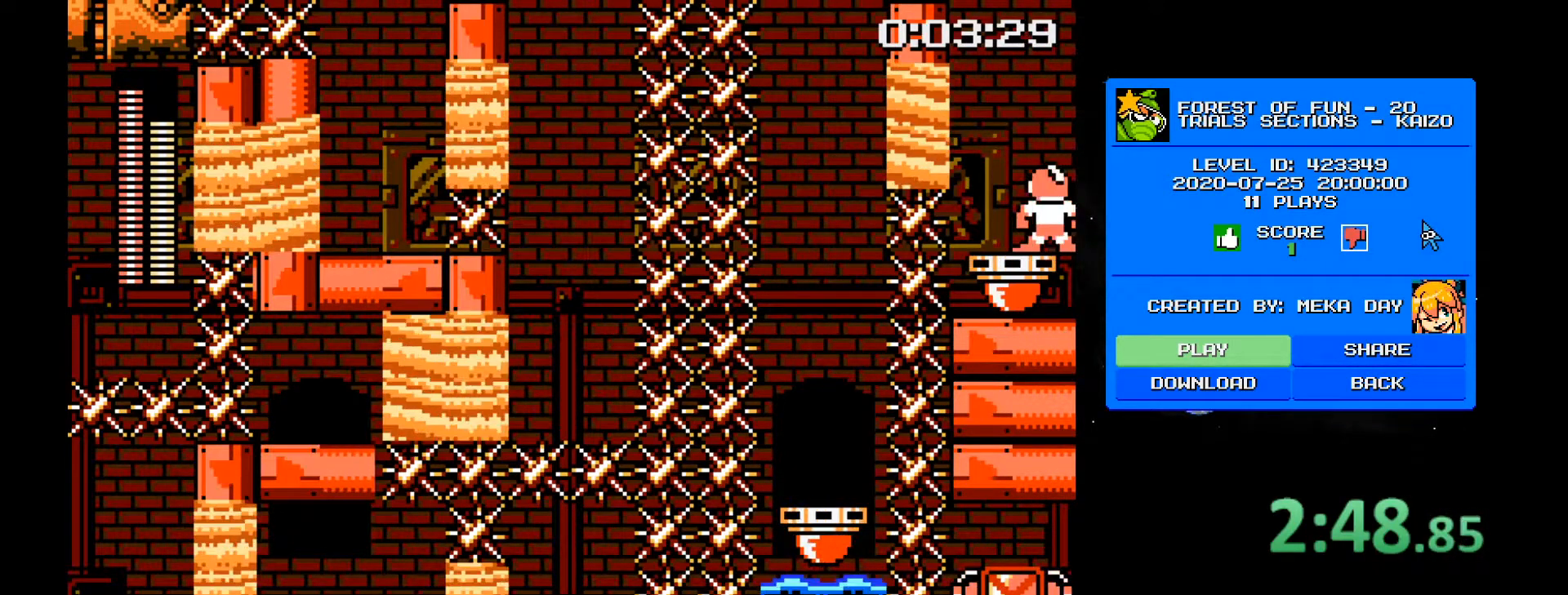
{"keys": ["4"], "events": [[300, "4", "down"]]}